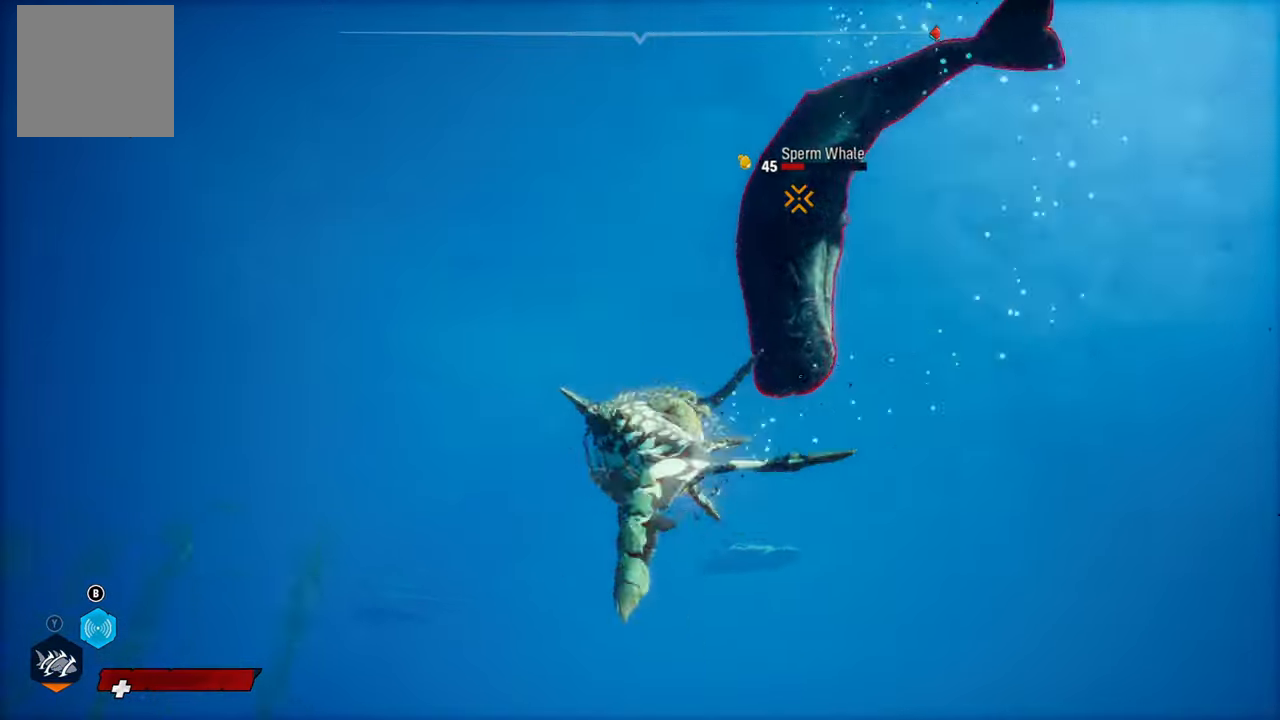
Gameplay with a controller (Xbox layout); each line is a JSON object with the inputs held at the frame after it. "events" lists button and stick changes between this image and that frame as [ms after this image, input, new state], when the widget could be followed in between.
{"buttons": ["L2", "R1"], "left_stick": "up", "right_stick": "center", "events": [[60, "right_stick", "center"], [80, "R1", "down"], [240, "R1", "up"], [300, "R1", "down"], [440, "R1", "up"], [500, "R1", "down"]]}
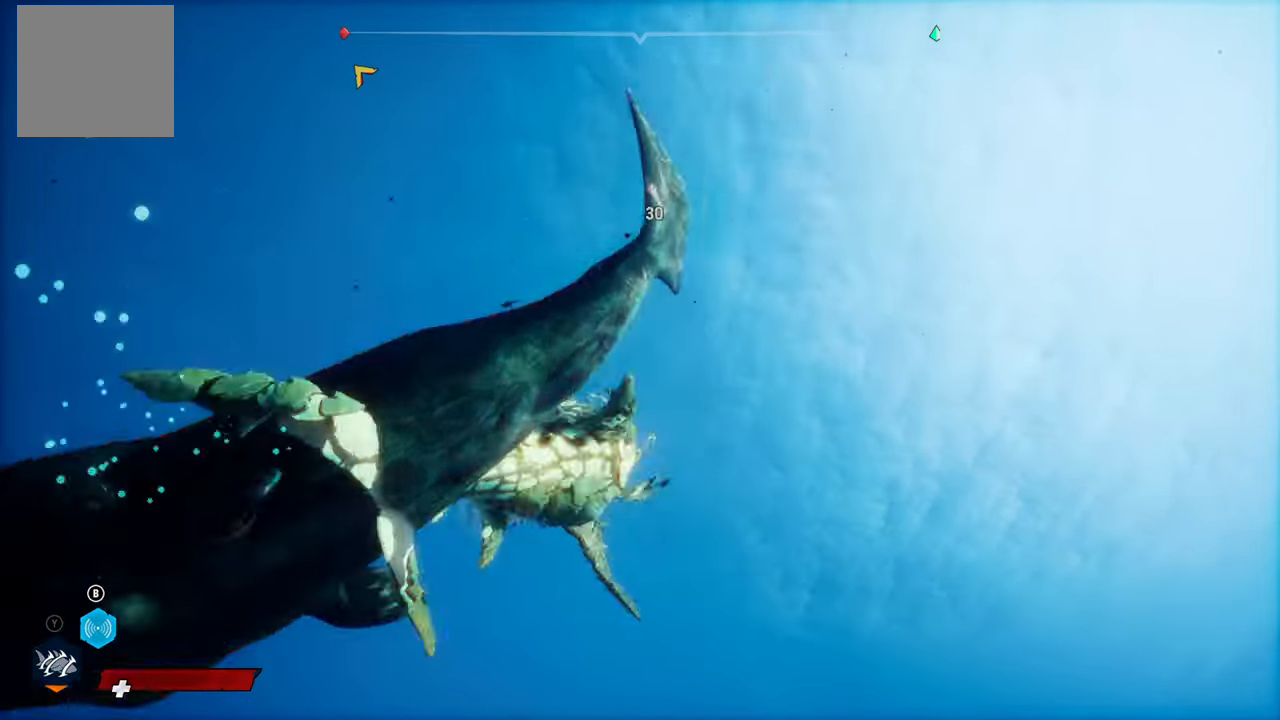
{"buttons": [], "left_stick": "left", "right_stick": "down-left", "events": [[120, "R1", "up"], [200, "left_stick", "up-left"], [300, "left_stick", "left"], [320, "L2", "up"], [320, "R3", "down"], [440, "R3", "up"], [440, "right_stick", "down-left"]]}
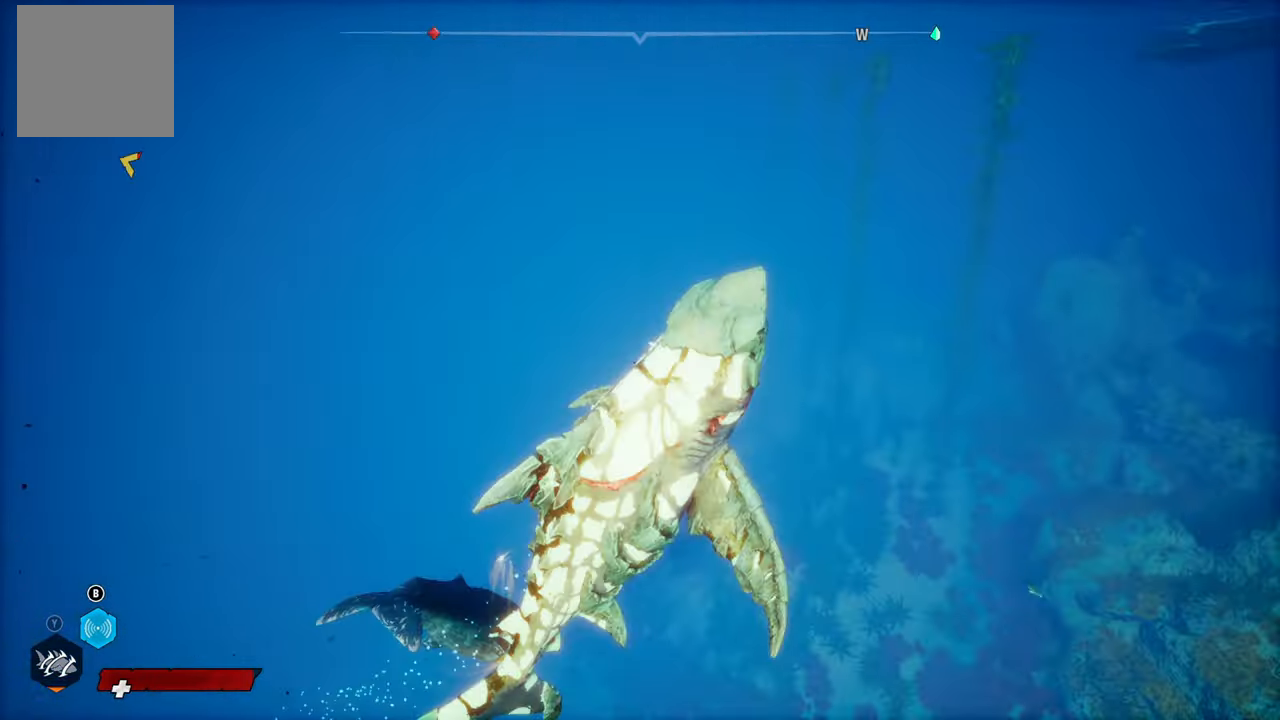
{"buttons": ["B"], "left_stick": "up-left", "right_stick": "center", "events": [[180, "right_stick", "center"], [420, "B", "down"], [500, "left_stick", "up-left"]]}
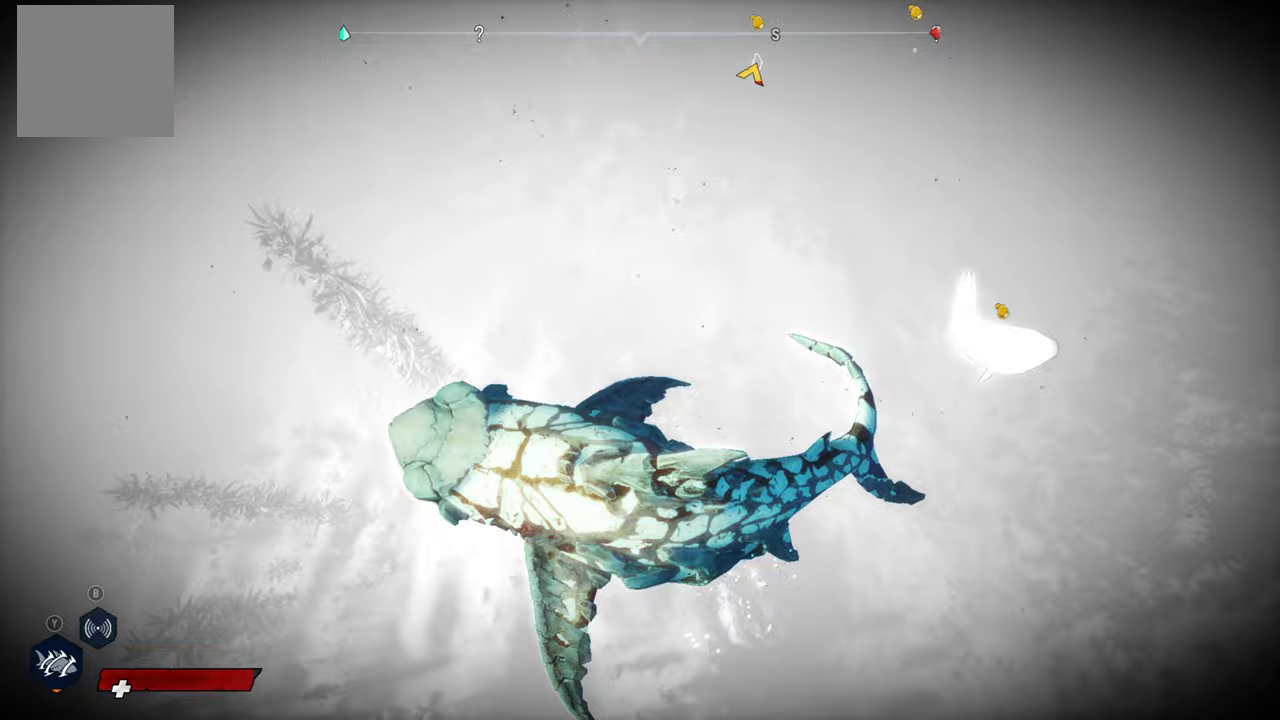
{"buttons": ["L2"], "left_stick": "up-right", "right_stick": "right", "events": [[80, "B", "up"], [120, "left_stick", "up-right"], [280, "right_stick", "right"], [440, "L2", "down"]]}
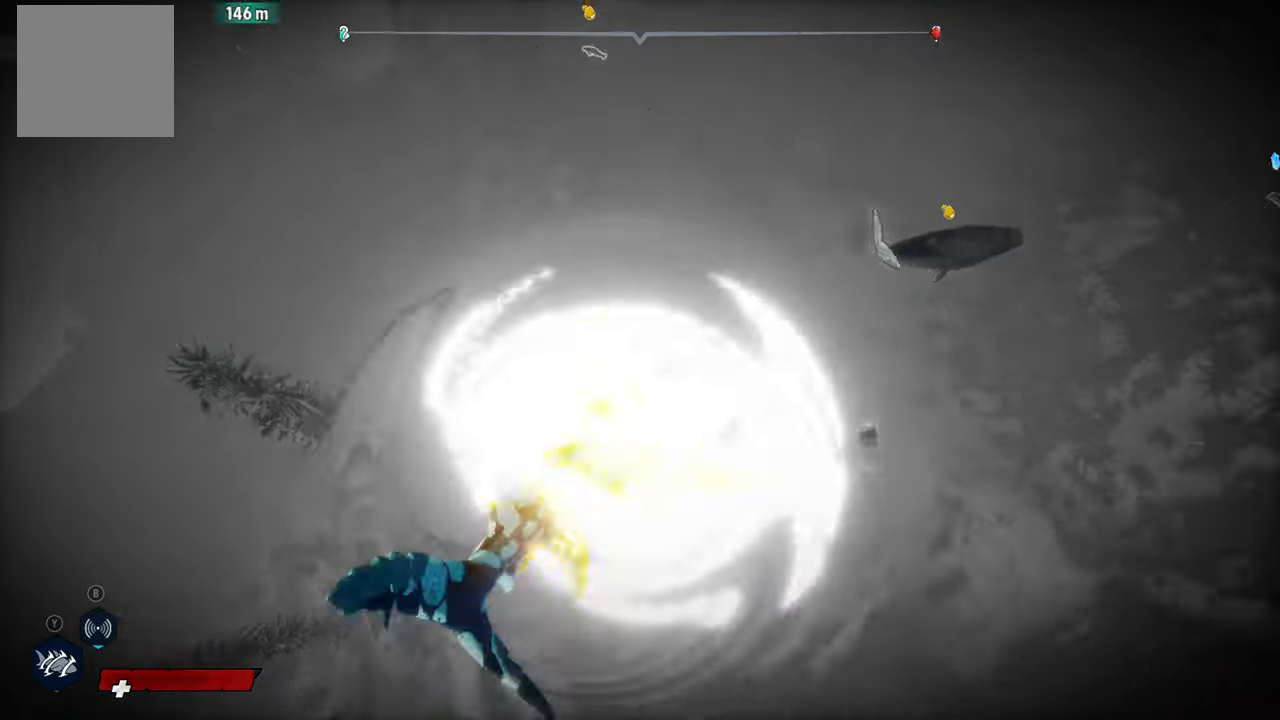
{"buttons": ["L2"], "left_stick": "up-right", "right_stick": "up", "events": [[120, "right_stick", "center"], [420, "right_stick", "up"]]}
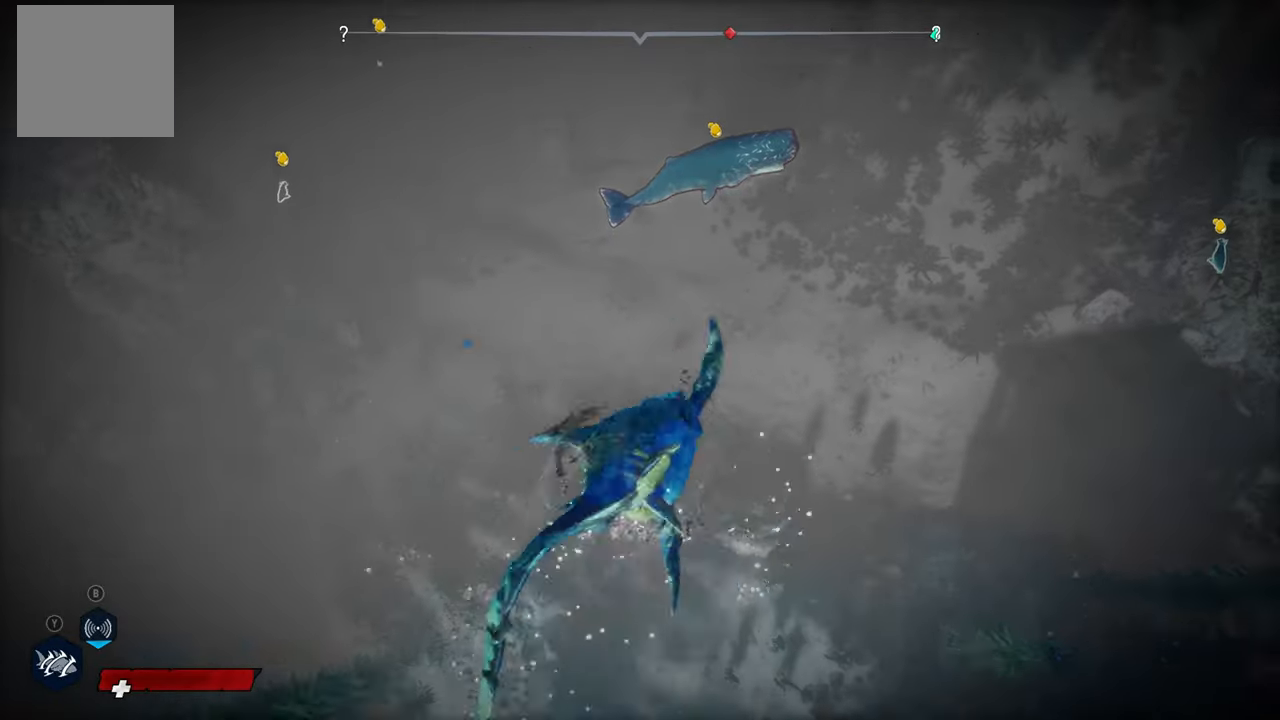
{"buttons": ["L2"], "left_stick": "up-right", "right_stick": "down", "events": [[220, "right_stick", "center"], [460, "right_stick", "down"]]}
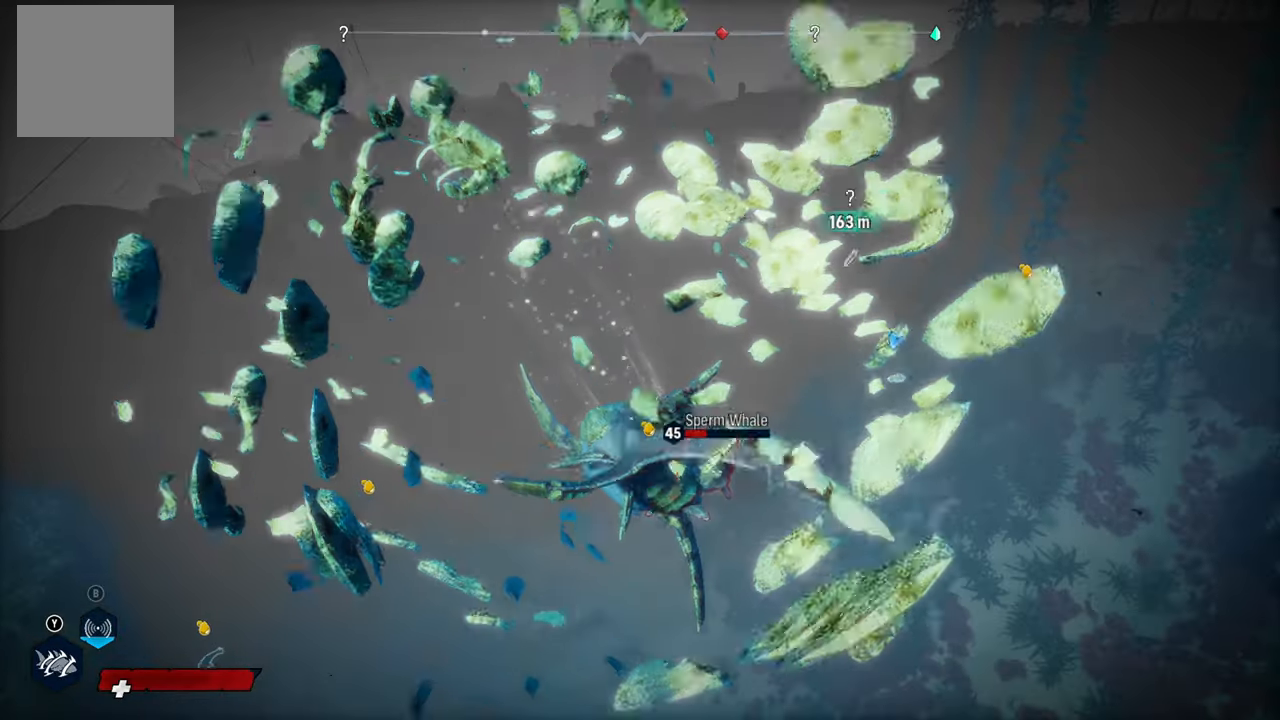
{"buttons": ["L2"], "left_stick": "up-right", "right_stick": "center", "events": [[140, "right_stick", "center"]]}
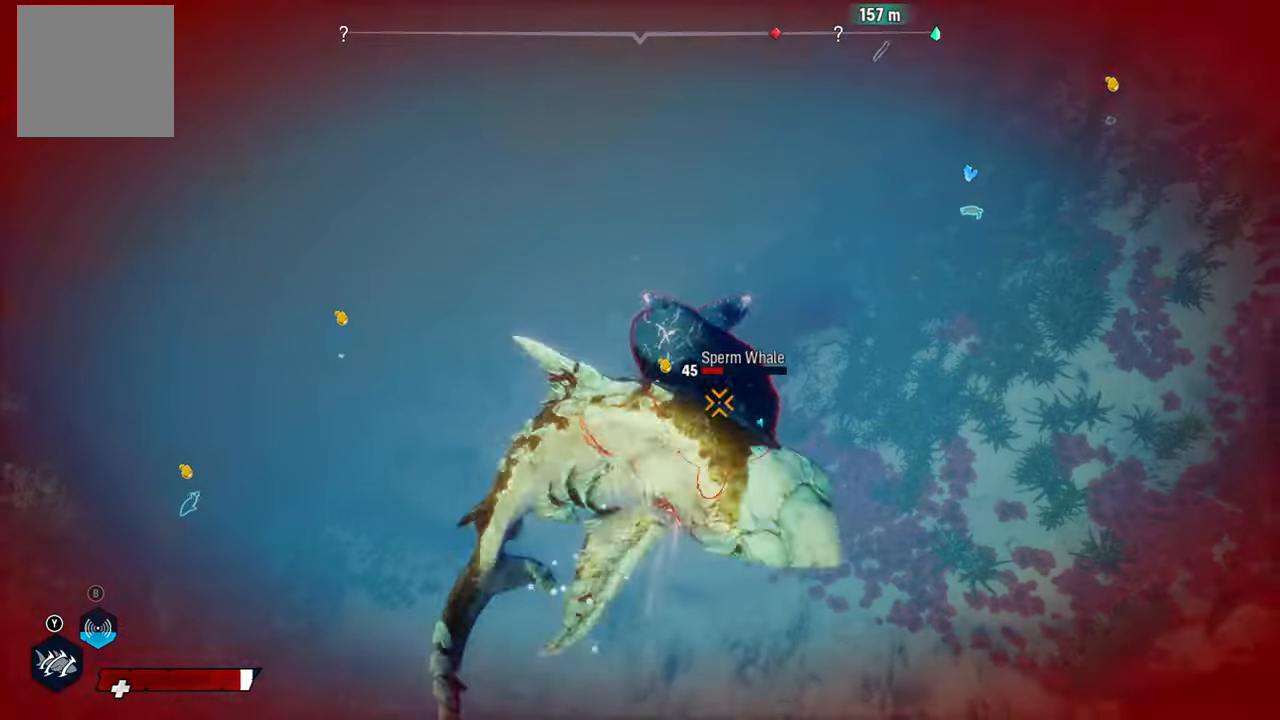
{"buttons": ["L2", "R1"], "left_stick": "up-right", "right_stick": "center", "events": [[20, "R2", "down"], [180, "R2", "up"], [200, "R2", "down"], [380, "R2", "up"], [480, "R1", "down"]]}
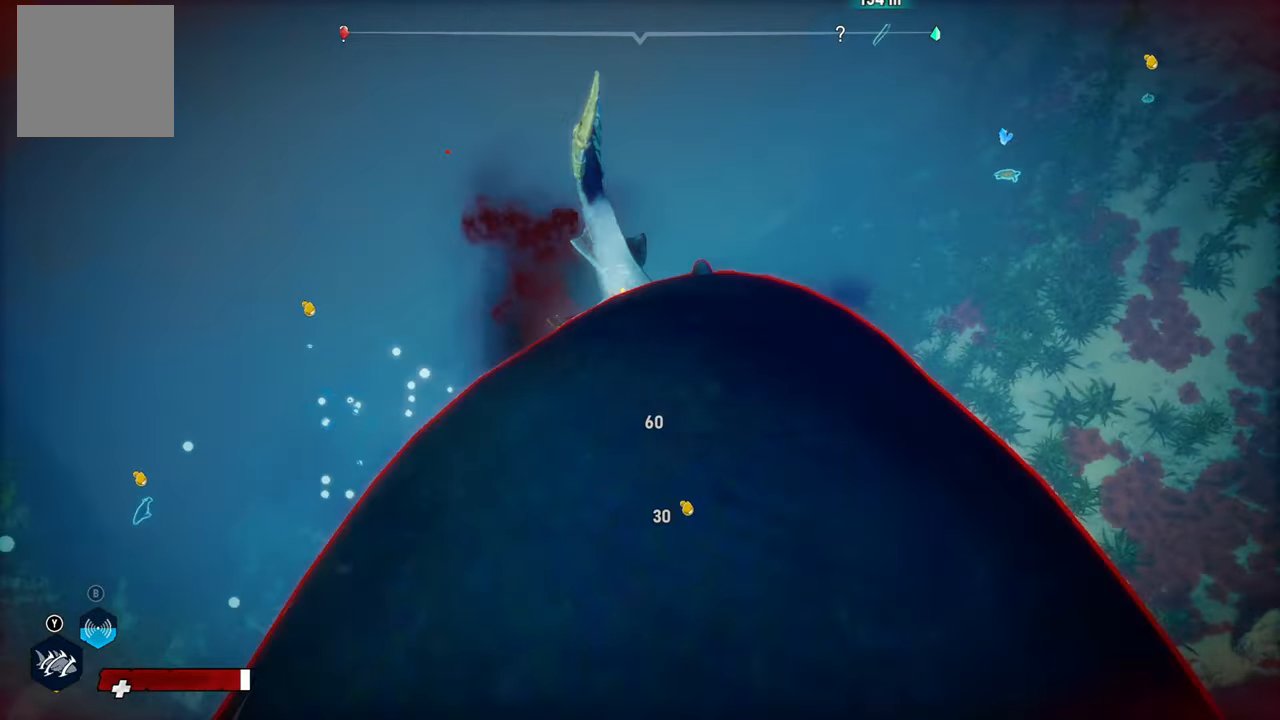
{"buttons": ["L2"], "left_stick": "up-left", "right_stick": "center", "events": [[120, "R1", "up"], [260, "left_stick", "up"], [360, "left_stick", "up-left"]]}
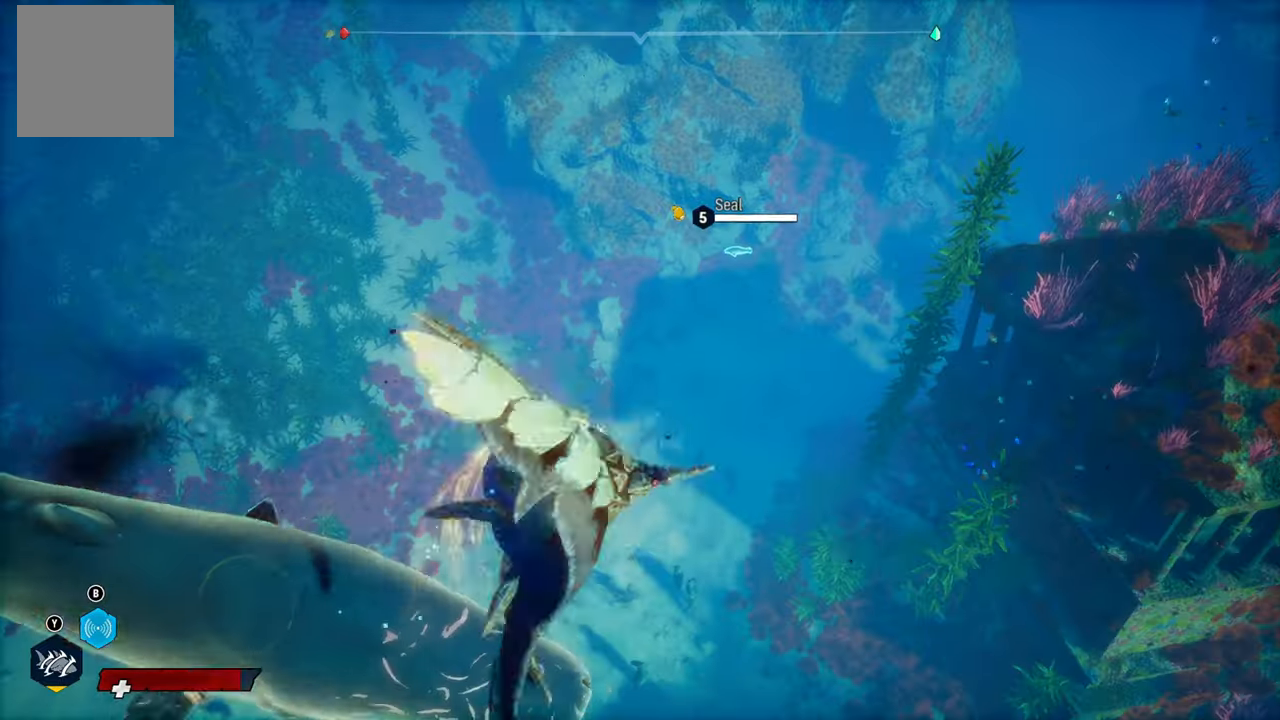
{"buttons": ["L2"], "left_stick": "up-left", "right_stick": "center", "events": [[280, "R1", "down"], [440, "R1", "up"]]}
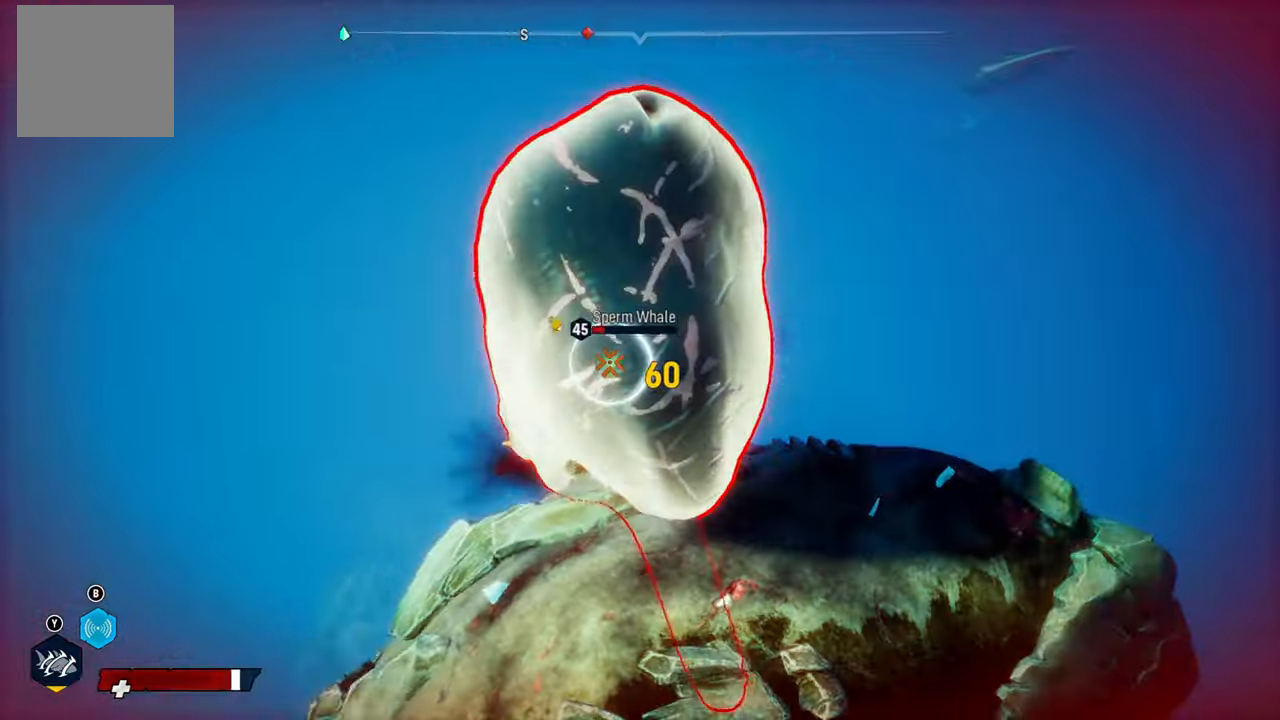
{"buttons": ["L2"], "left_stick": "up", "right_stick": "right", "events": [[420, "left_stick", "up"], [440, "right_stick", "right"]]}
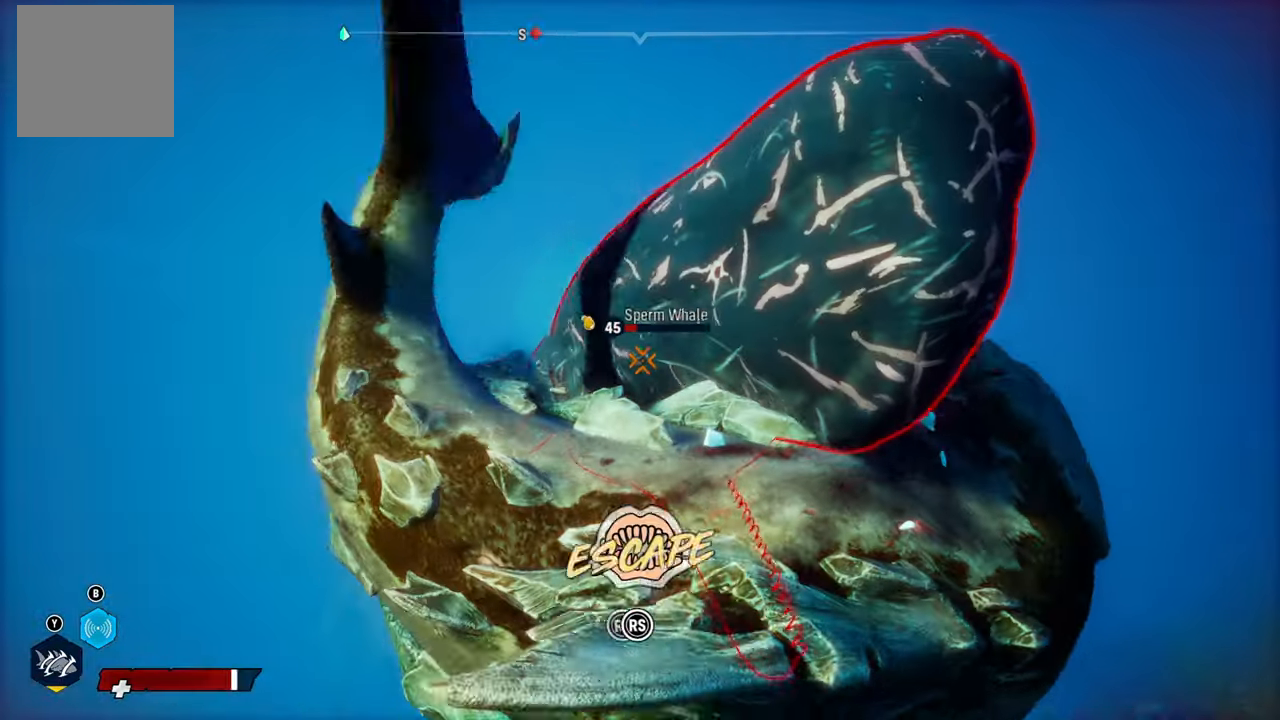
{"buttons": [], "left_stick": "up-left", "right_stick": "up-right", "events": [[20, "L2", "up"], [100, "right_stick", "down-left"], [160, "left_stick", "up-left"], [200, "right_stick", "up-right"], [340, "right_stick", "down-left"], [460, "right_stick", "up-right"]]}
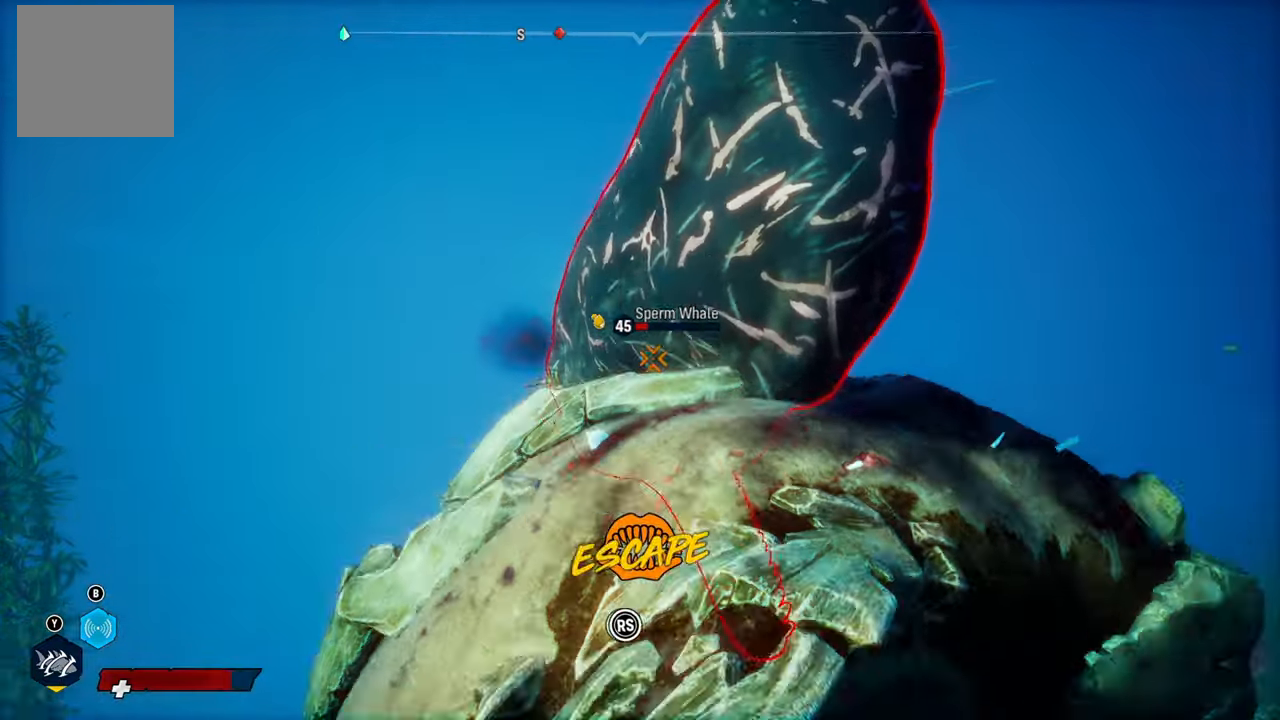
{"buttons": [], "left_stick": "up", "right_stick": "up-right", "events": [[80, "left_stick", "up"], [100, "right_stick", "down-left"], [220, "right_stick", "up-right"], [340, "right_stick", "down-left"], [460, "right_stick", "up-right"]]}
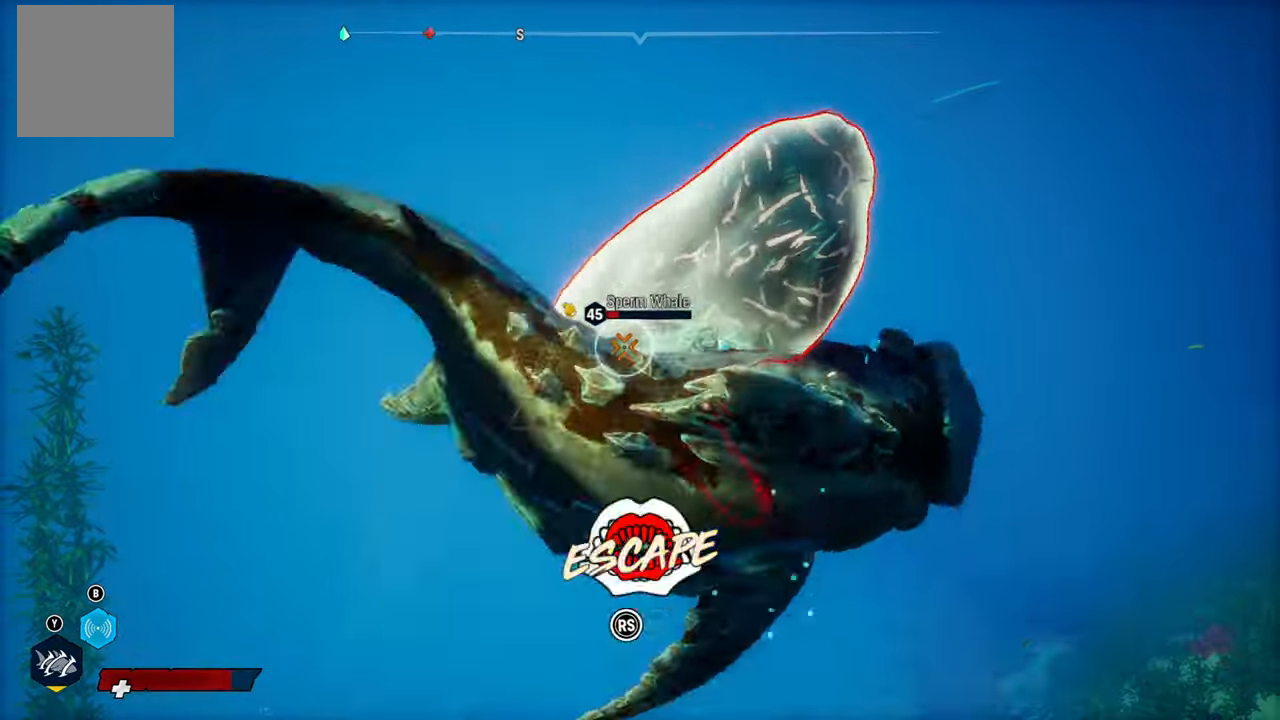
{"buttons": [], "left_stick": "up", "right_stick": "up-right", "events": [[80, "right_stick", "down-left"], [180, "right_stick", "up-right"], [320, "right_stick", "down"], [440, "right_stick", "up-right"]]}
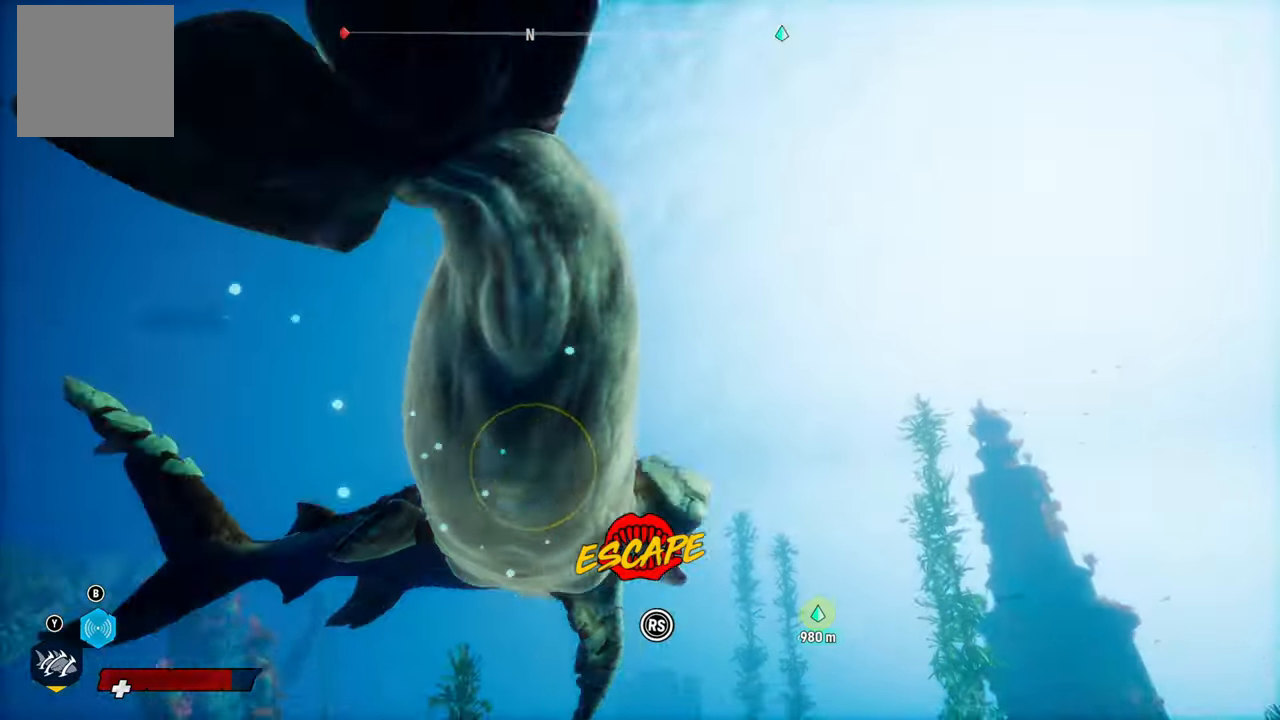
{"buttons": [], "left_stick": "up", "right_stick": "up-right", "events": [[80, "right_stick", "down-left"], [160, "right_stick", "up-right"], [300, "right_stick", "down-left"], [400, "right_stick", "up-right"]]}
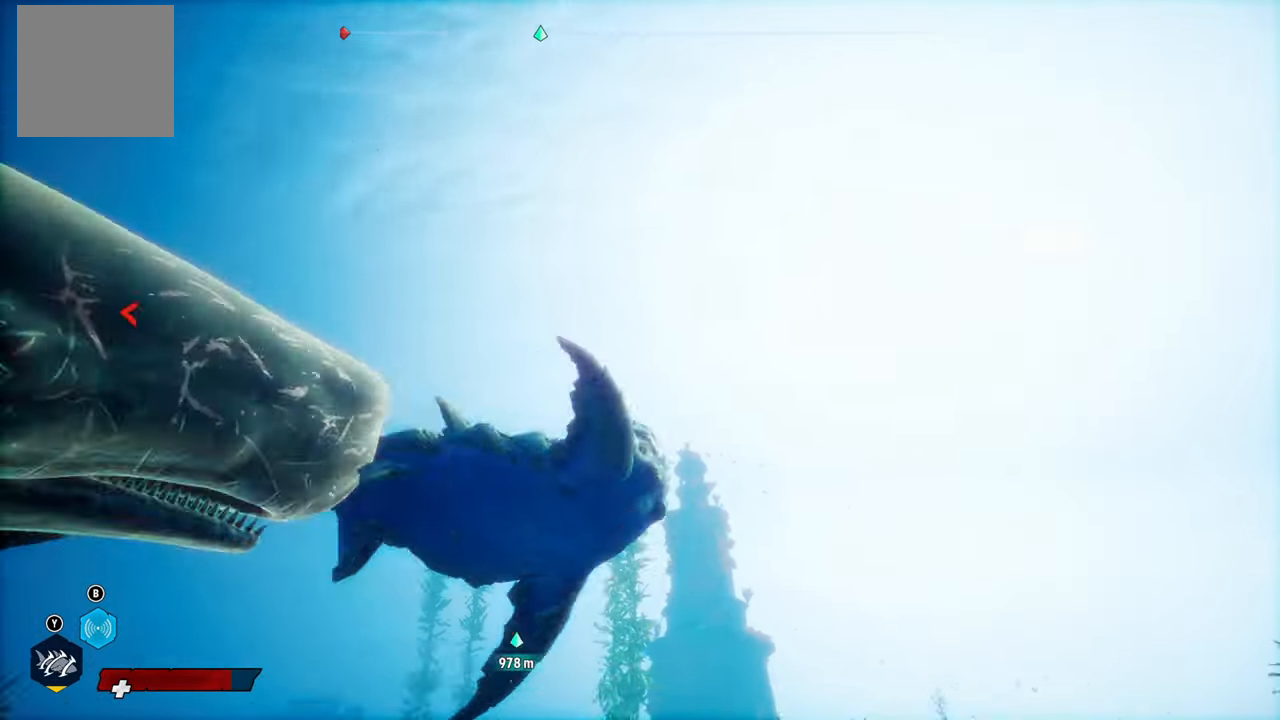
{"buttons": [], "left_stick": "center", "right_stick": "center", "events": [[40, "right_stick", "down"], [120, "right_stick", "center"], [240, "left_stick", "center"], [320, "R3", "down"], [440, "R3", "up"]]}
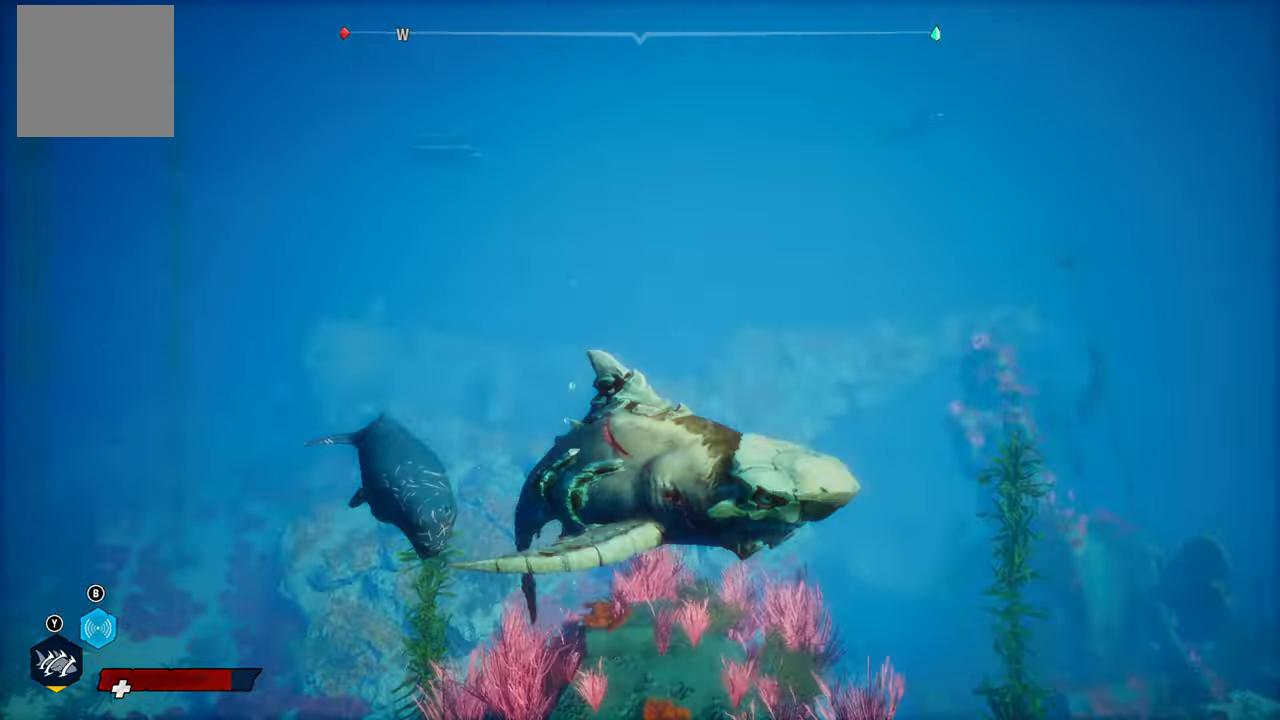
{"buttons": ["L2"], "left_stick": "up", "right_stick": "down-right", "events": [[80, "left_stick", "up-left"], [200, "L2", "down"], [360, "left_stick", "up"], [380, "right_stick", "down-right"]]}
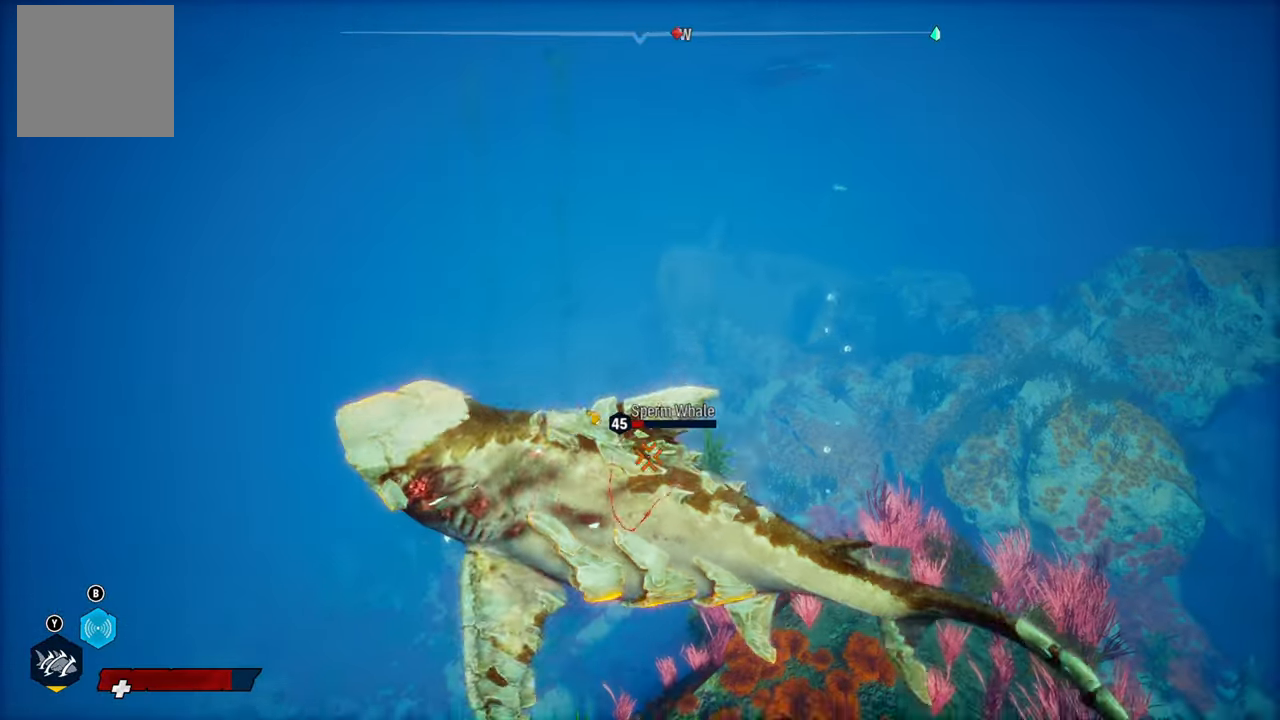
{"buttons": ["L2", "R2"], "left_stick": "up", "right_stick": "center", "events": [[100, "right_stick", "center"], [480, "R2", "down"]]}
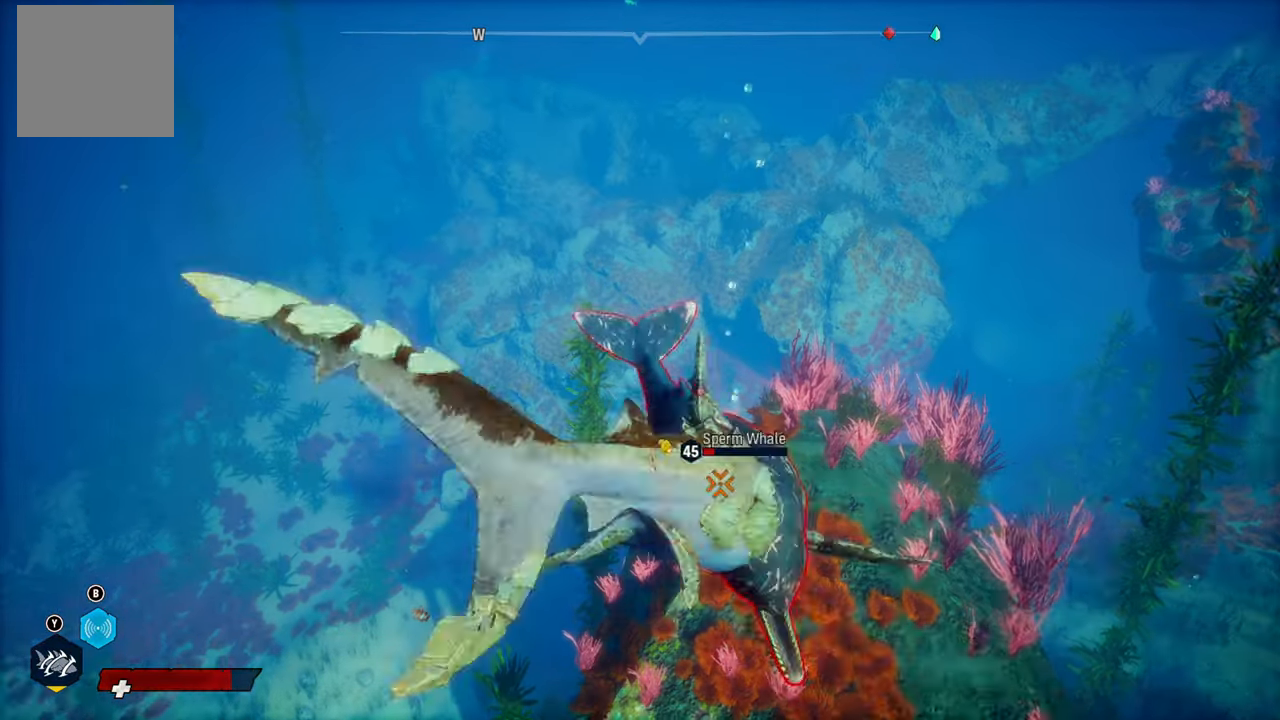
{"buttons": ["L2"], "left_stick": "up", "right_stick": "center", "events": [[140, "R2", "up"], [180, "R2", "down"], [340, "R2", "up"]]}
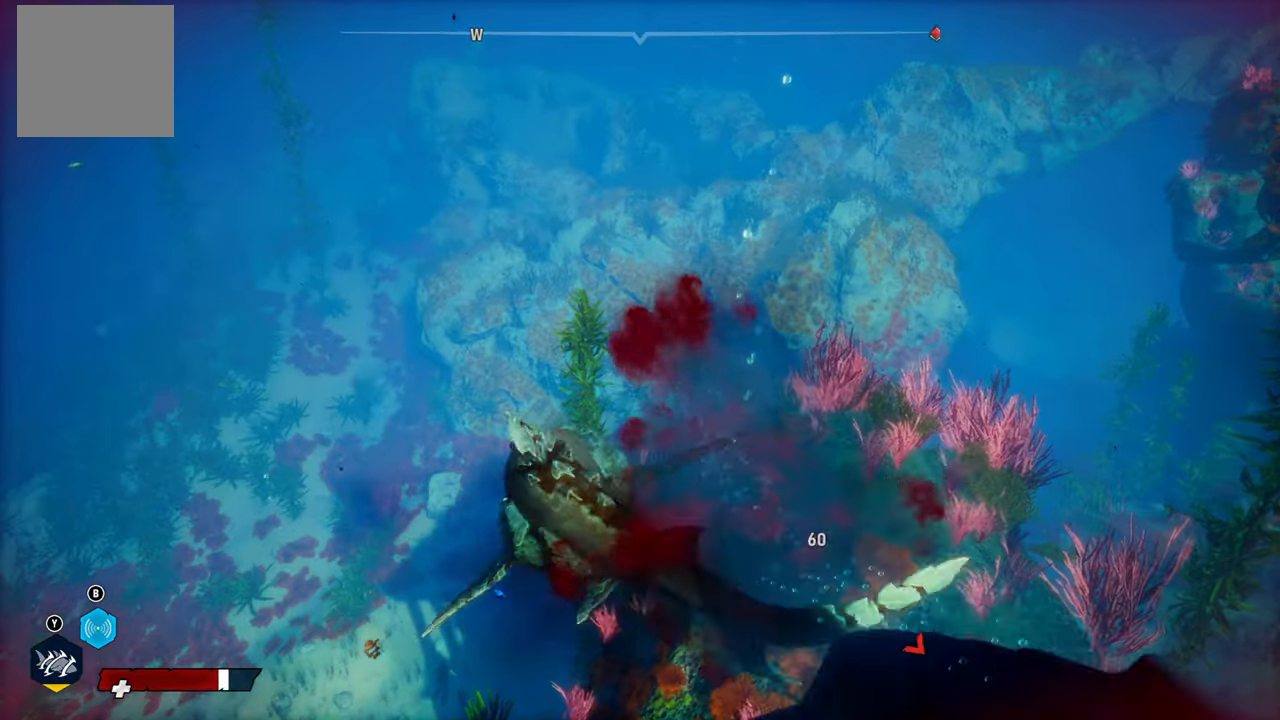
{"buttons": [], "left_stick": "up-right", "right_stick": "right", "events": [[80, "R3", "down"], [100, "L2", "up"], [220, "R3", "up"], [340, "left_stick", "up-right"], [440, "right_stick", "right"]]}
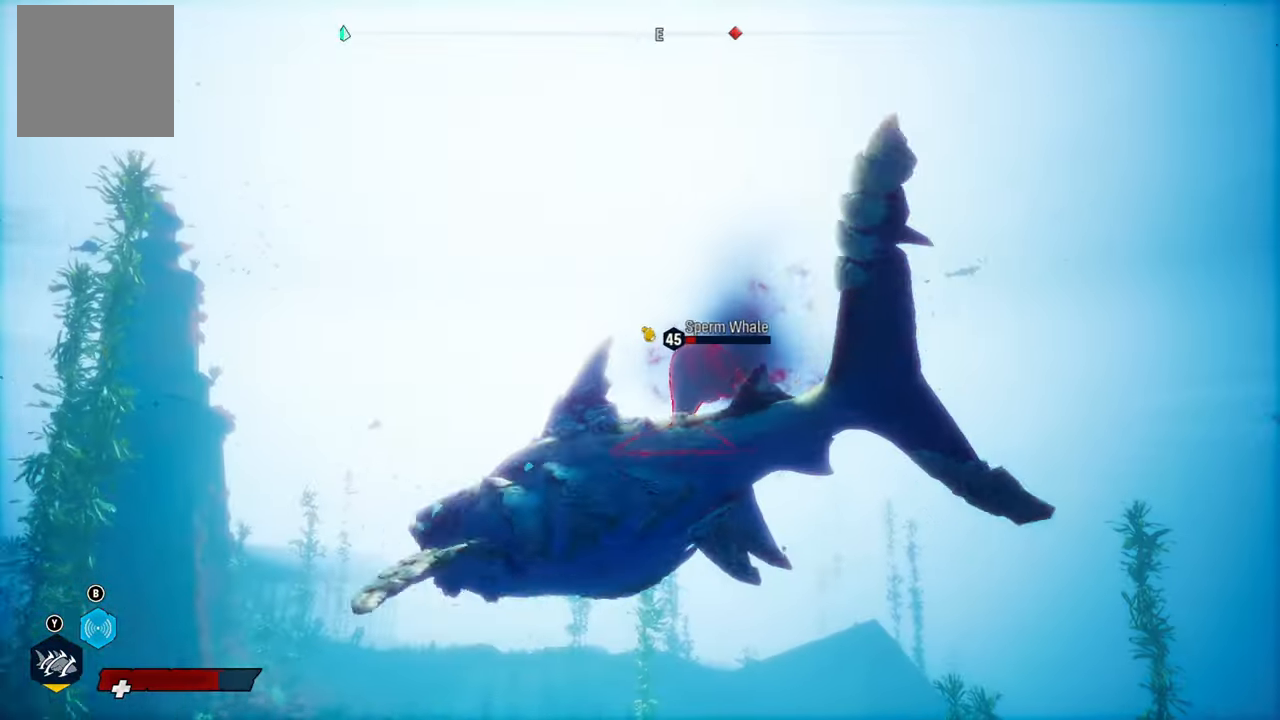
{"buttons": ["L2"], "left_stick": "up", "right_stick": "center"}
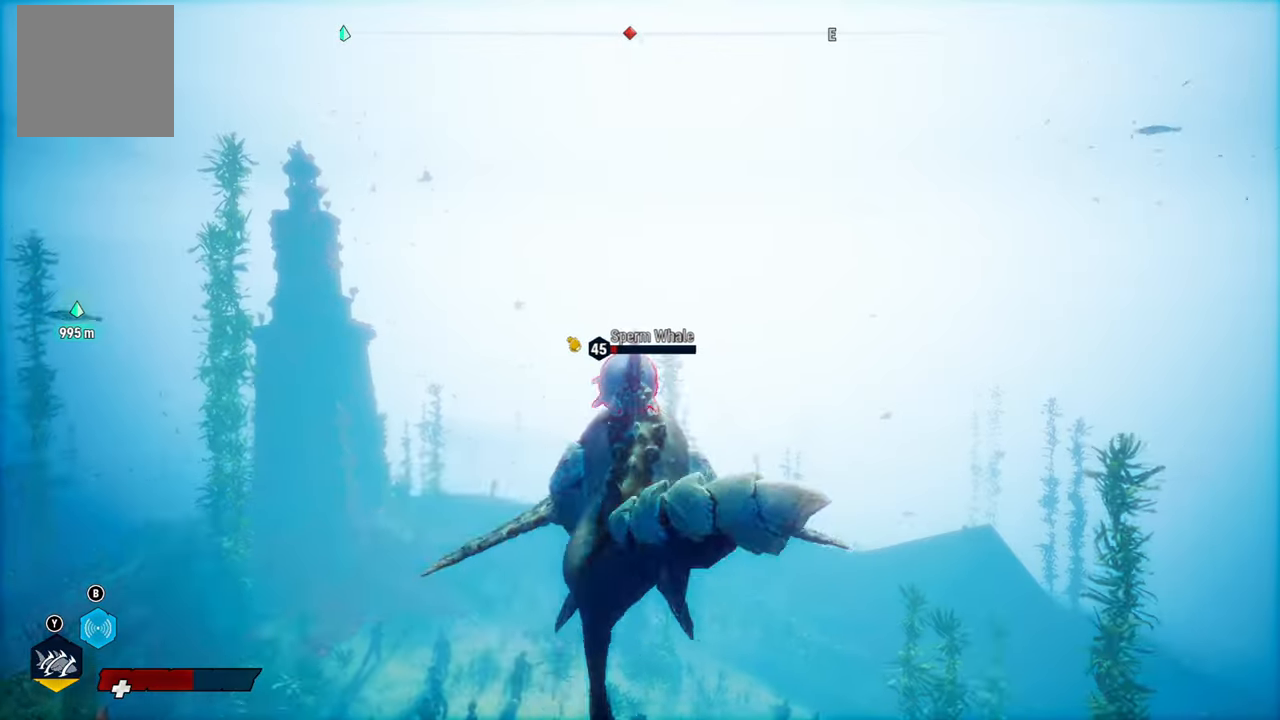
{"buttons": ["L2"], "left_stick": "up", "right_stick": "center", "events": []}
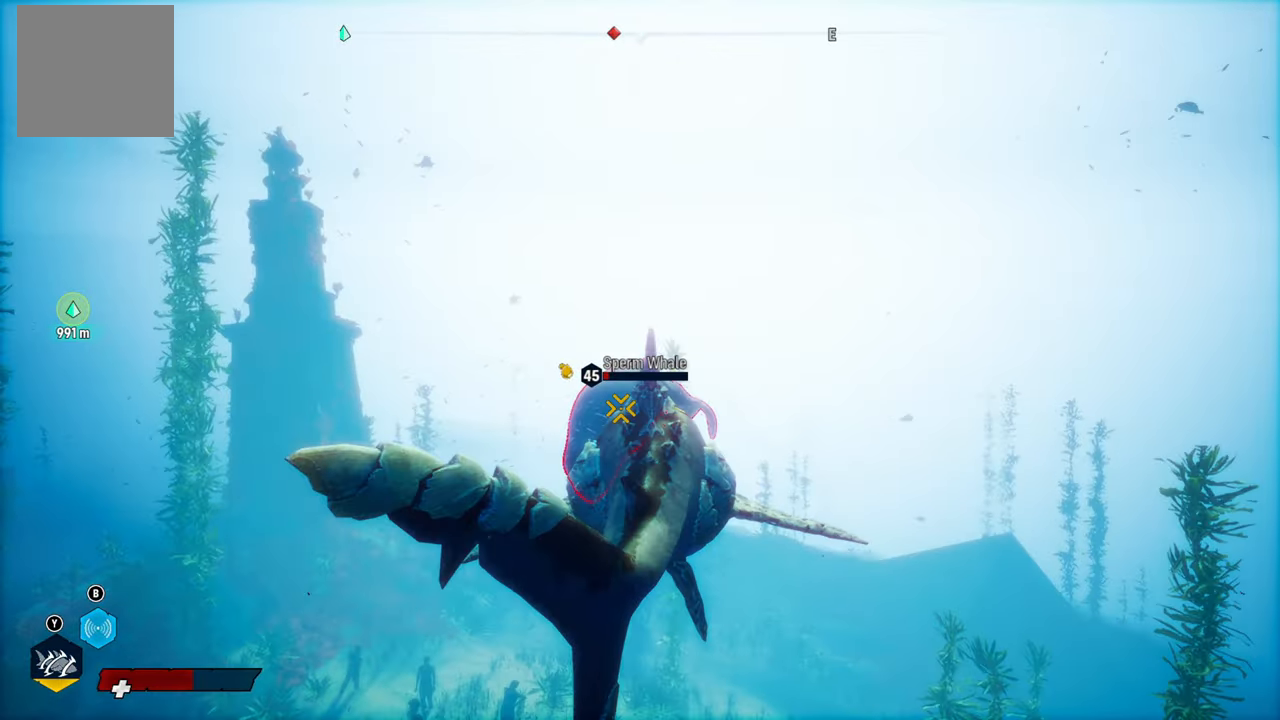
{"buttons": ["L2", "R2"], "left_stick": "up", "right_stick": "center", "events": [[240, "R2", "down"], [400, "R2", "up"], [440, "R2", "down"]]}
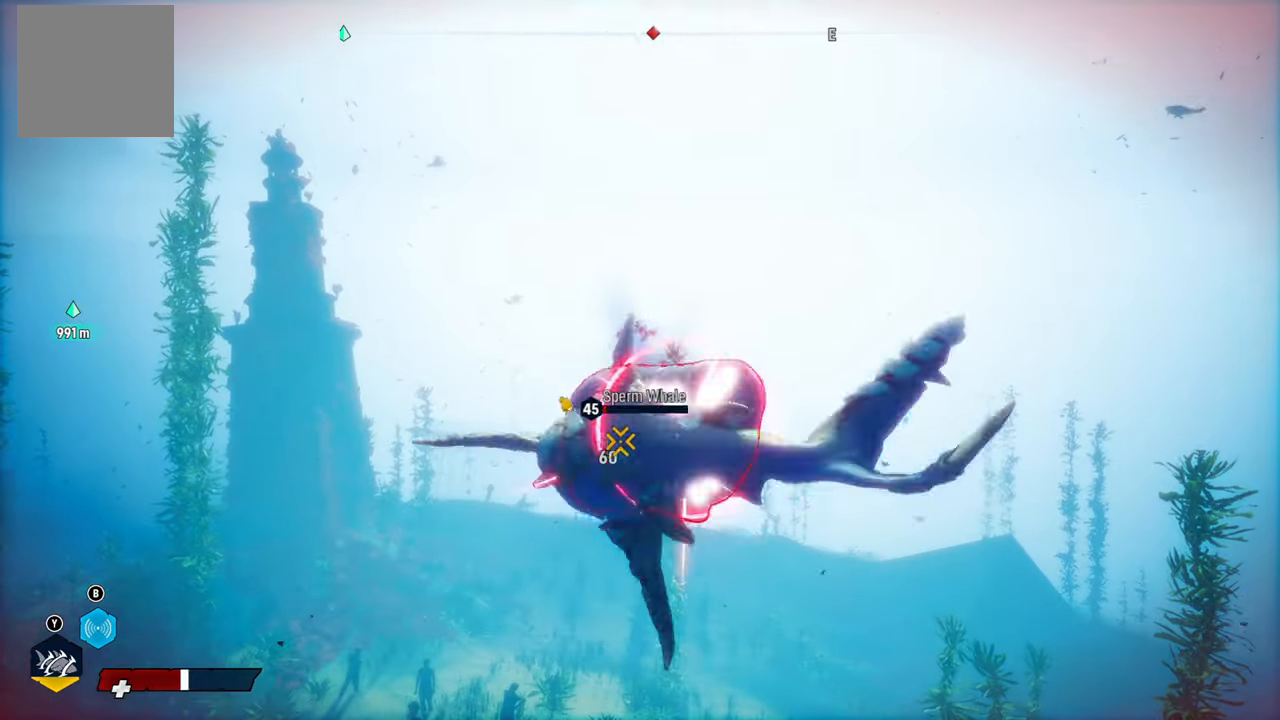
{"buttons": ["L2", "R2"], "left_stick": "up", "right_stick": "center", "events": [[100, "R2", "up"], [140, "R2", "down"], [460, "R2", "up"], [500, "R2", "down"]]}
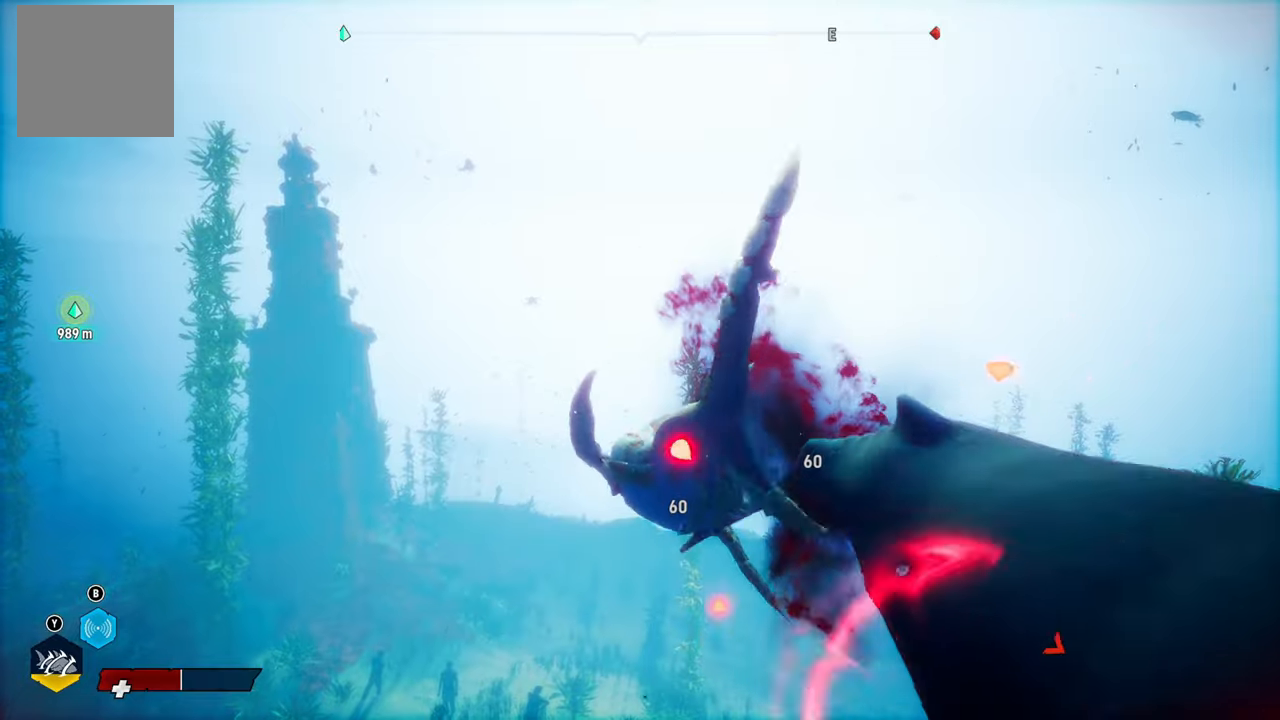
{"buttons": [], "left_stick": "center", "right_stick": "center", "events": [[120, "R2", "up"], [200, "R3", "down"], [220, "right_stick", "up-right"], [260, "L2", "up"], [320, "R3", "up"], [360, "right_stick", "center"], [460, "left_stick", "center"]]}
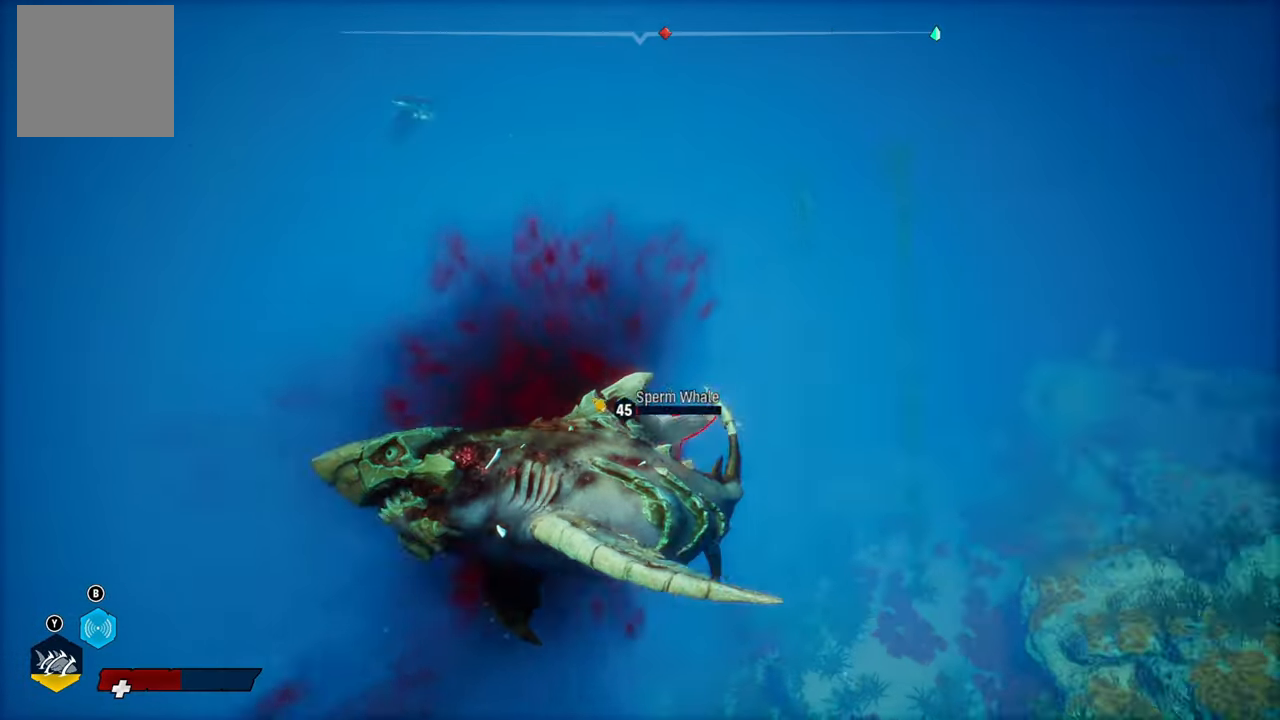
{"buttons": ["L2"], "left_stick": "up", "right_stick": "center", "events": [[140, "right_stick", "down-right"], [180, "left_stick", "up"], [200, "L2", "down"], [380, "right_stick", "center"]]}
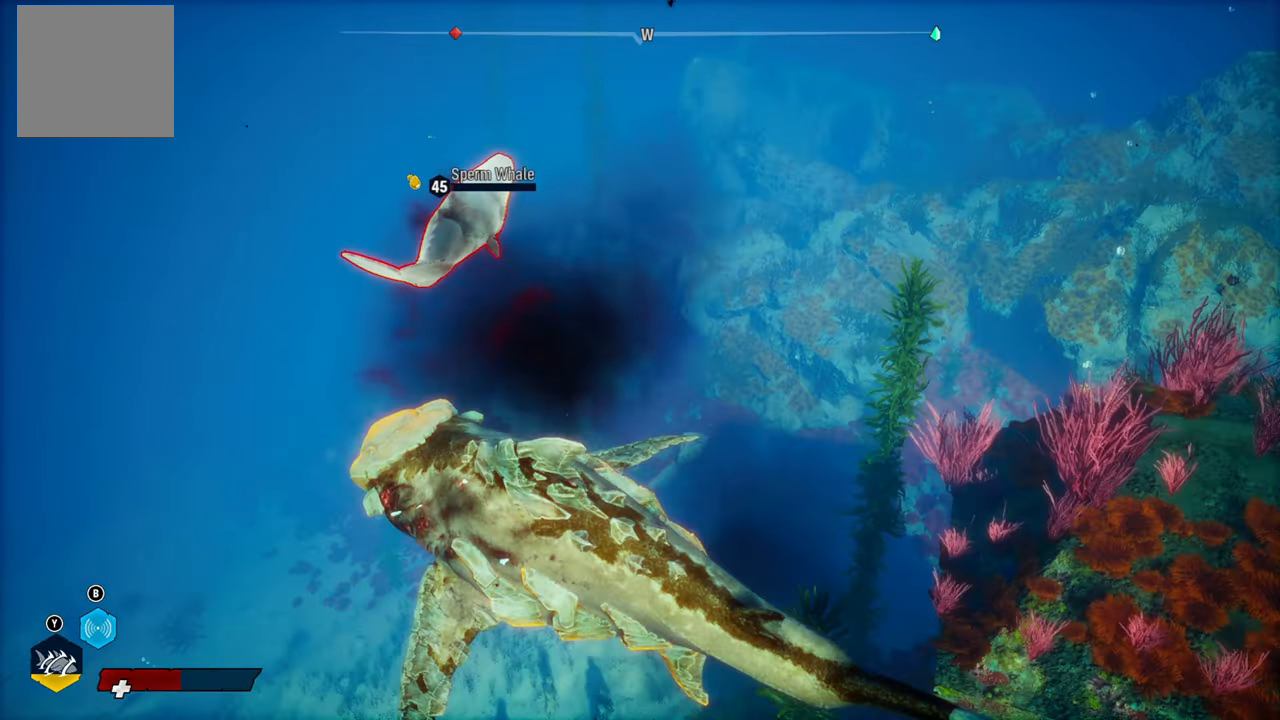
{"buttons": ["L2"], "left_stick": "up", "right_stick": "center", "events": [[140, "right_stick", "up"], [340, "right_stick", "center"]]}
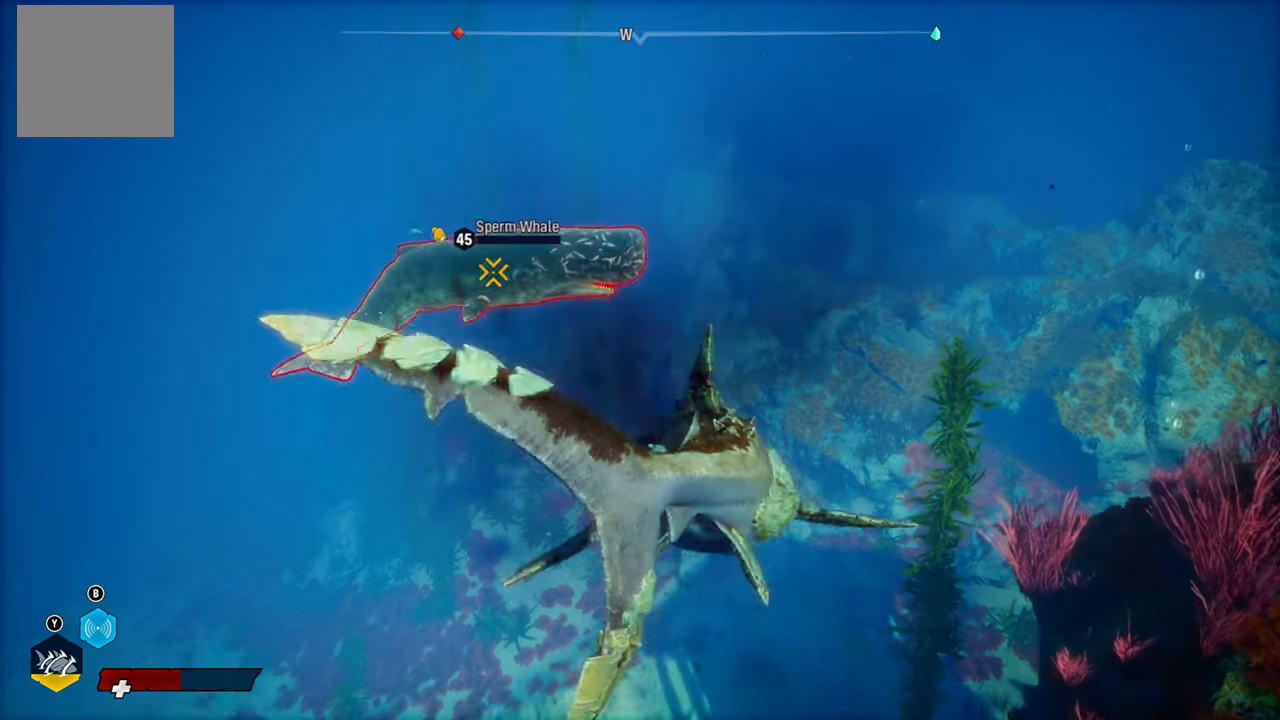
{"buttons": ["L2"], "left_stick": "up-left", "right_stick": "center", "events": [[180, "left_stick", "up-left"], [280, "R1", "down"], [460, "R1", "up"]]}
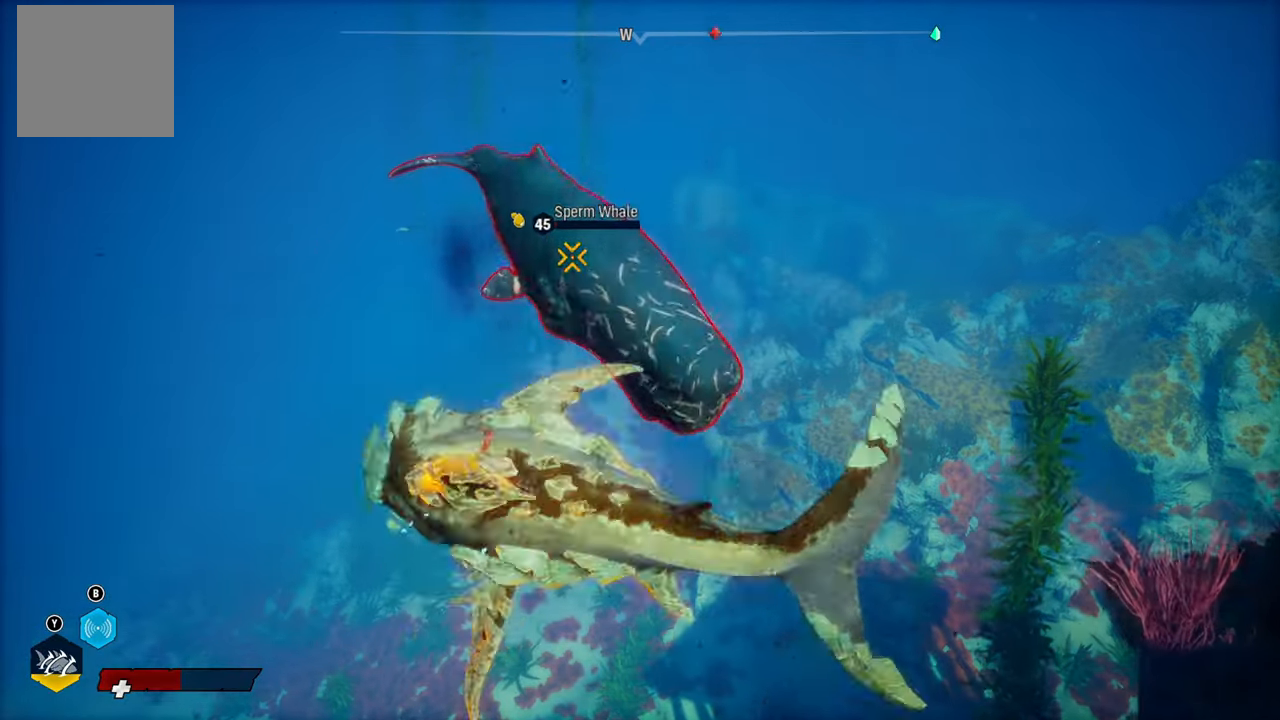
{"buttons": ["L2"], "left_stick": "up-right", "right_stick": "center", "events": [[60, "R1", "down"], [180, "R1", "up"], [260, "R1", "down"], [300, "left_stick", "up"], [360, "R1", "up"], [420, "left_stick", "up-right"]]}